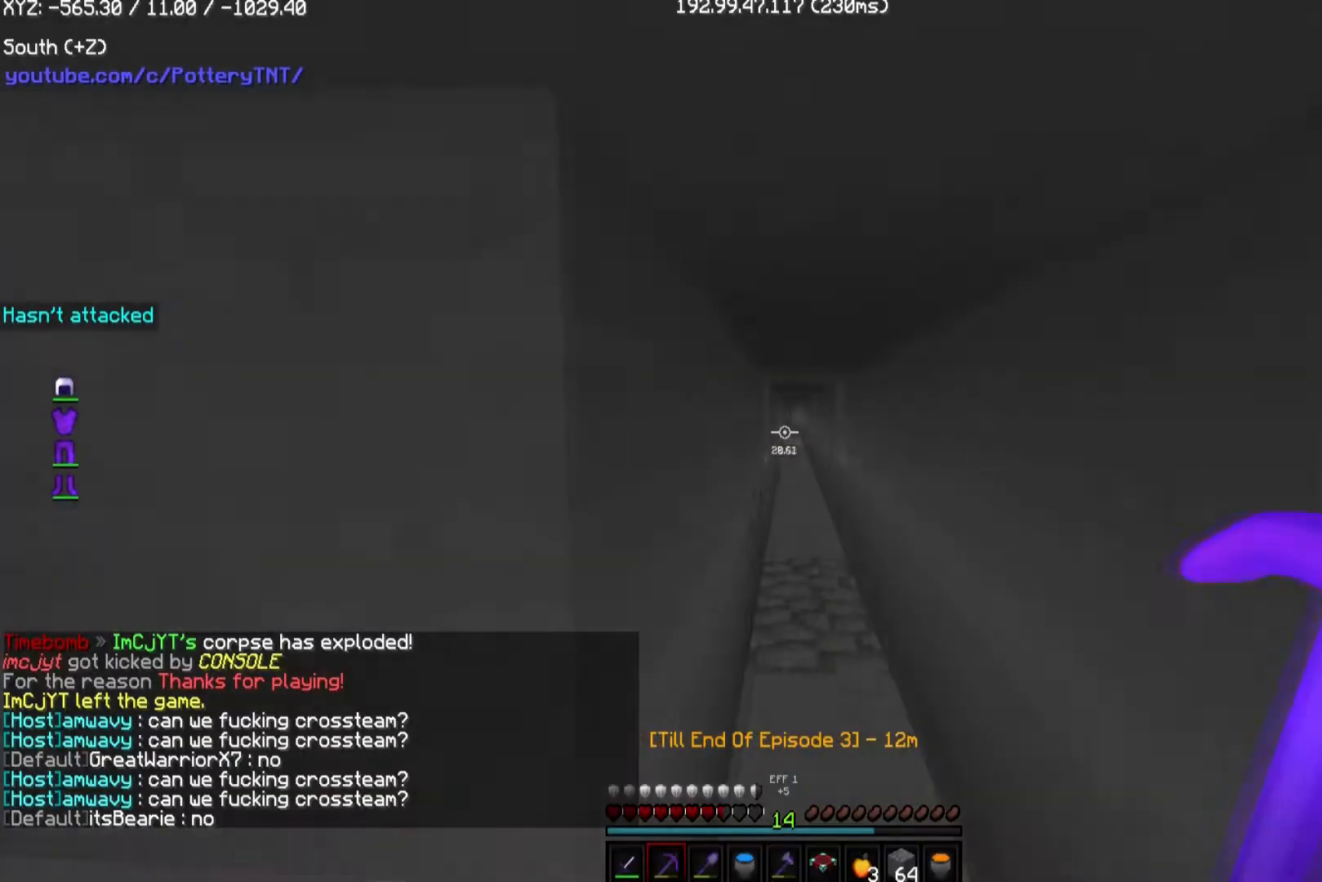
Gameplay with keyboard and mouse; each line is a JSON object with the keys and mouse buttons held at the frame after it. "events" lists presses ("down") and releases ("up") of "a", "d", "s", "w", "mouse_left" and "mouse_right" between this image and that frame as [ms after this image, input, new state], when the widget could be followed in between. "mouse_left", "mouse_right" = the "left", "right" buttons of the "mouse" list. No other keys are recorded. Fast repeated clicks can show as one long hold. Mouse movement is not recorded.
{"keys": ["w"], "mouse": [], "events": [[34, "w", "down"]]}
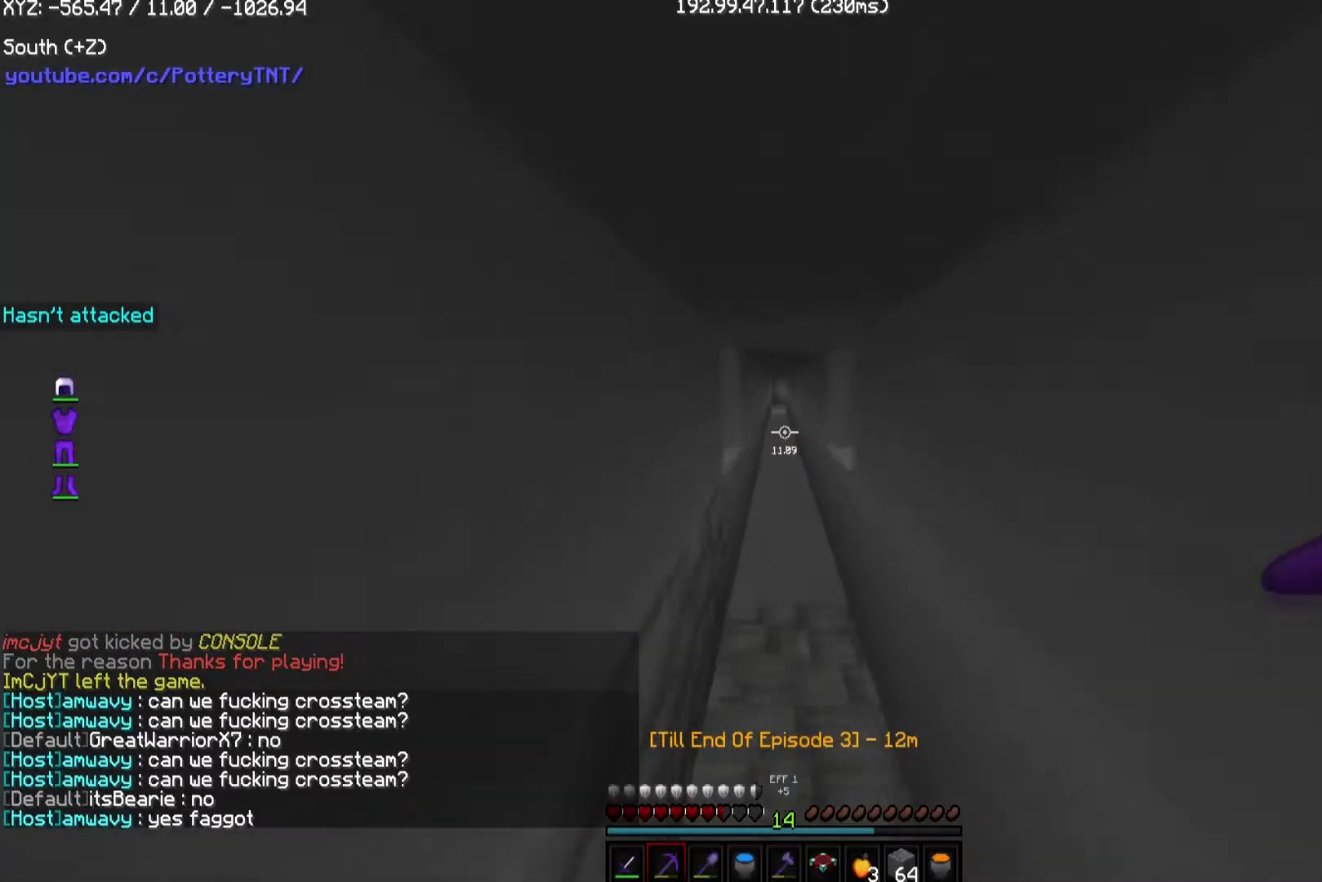
{"keys": ["w"], "mouse": [], "events": []}
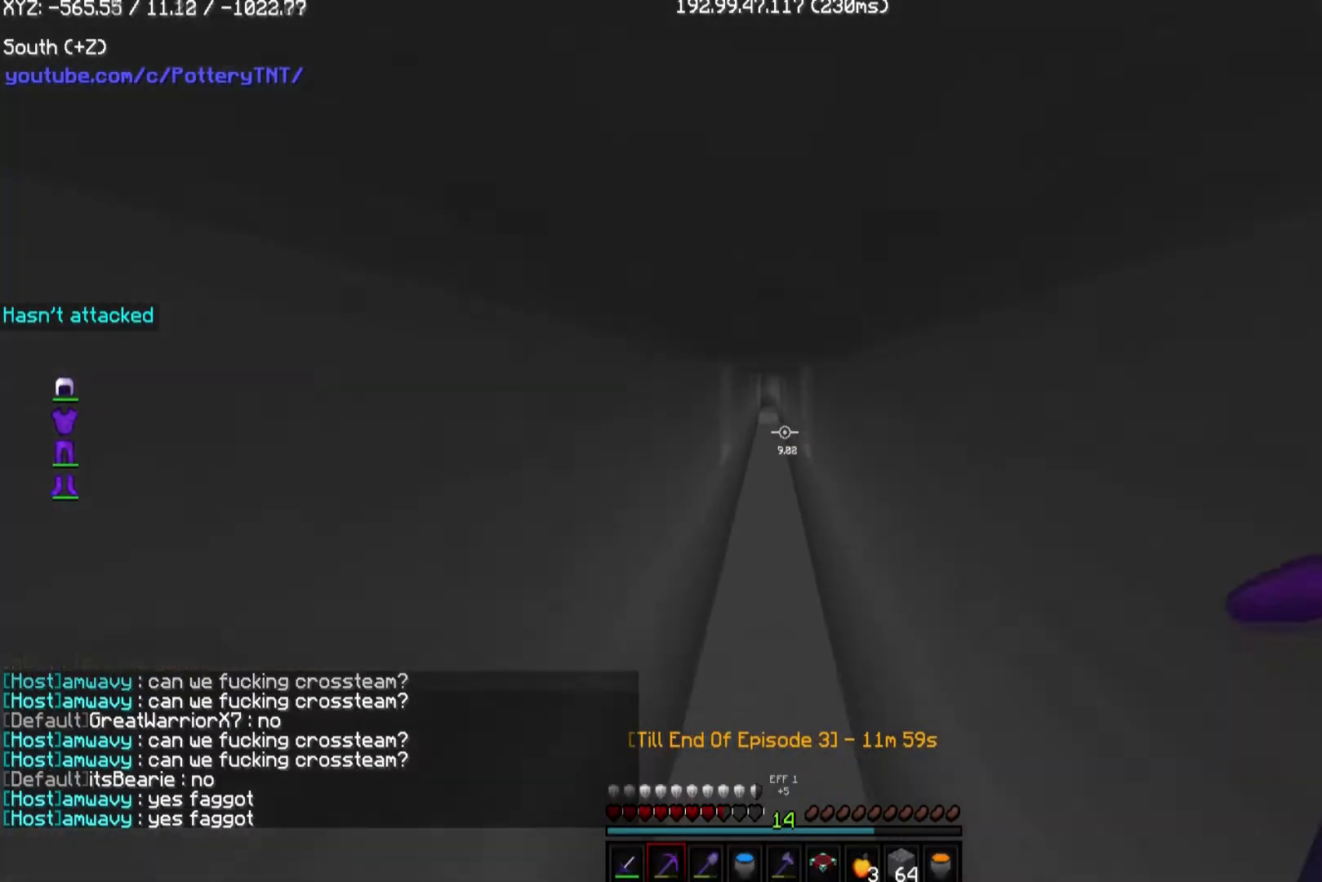
{"keys": ["w"], "mouse": [], "events": []}
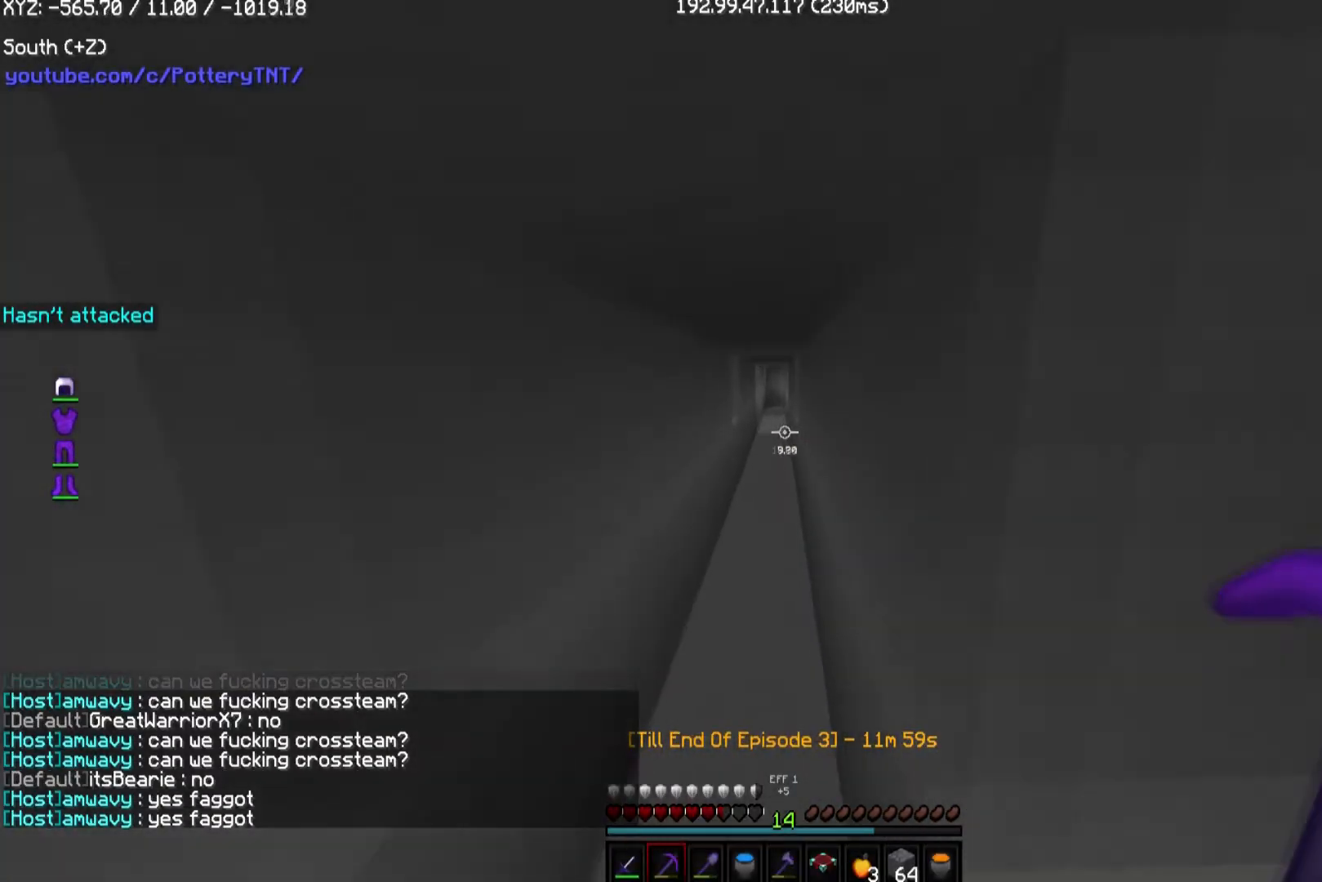
{"keys": ["w"], "mouse": [], "events": []}
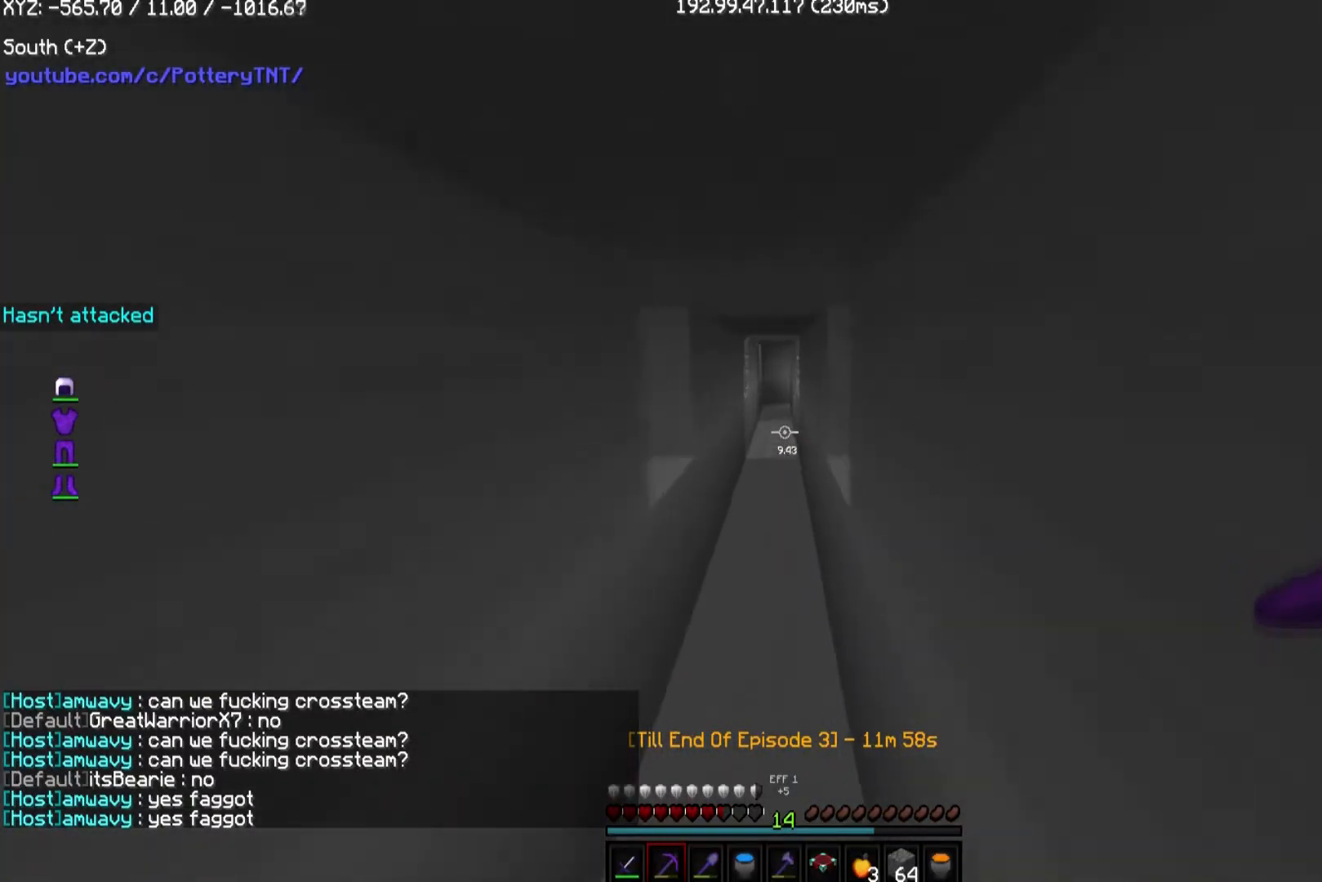
{"keys": ["w"], "mouse": [], "events": [[134, "a", "down"], [303, "a", "up"]]}
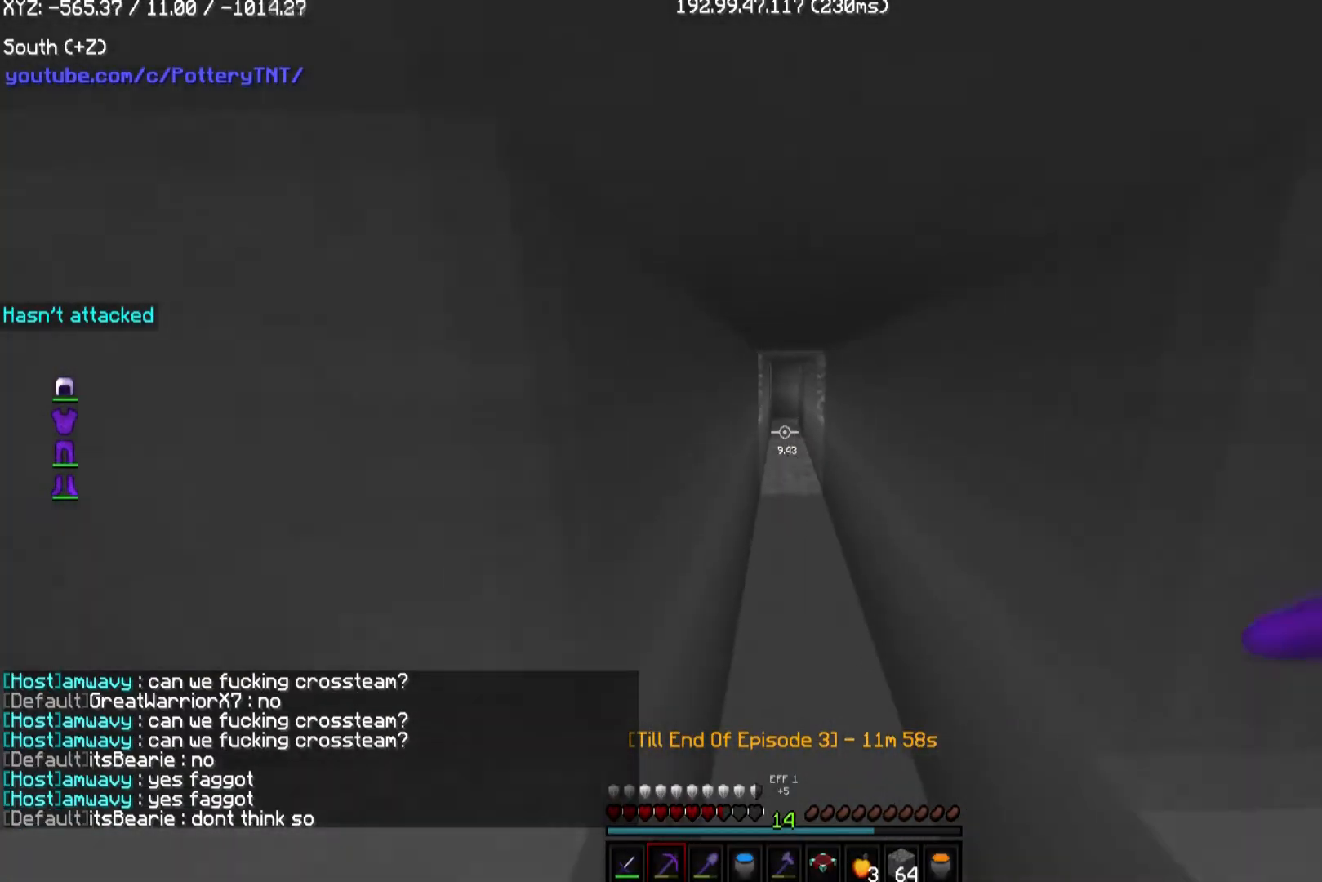
{"keys": ["w"], "mouse": [], "events": [[269, "d", "down"], [403, "d", "up"]]}
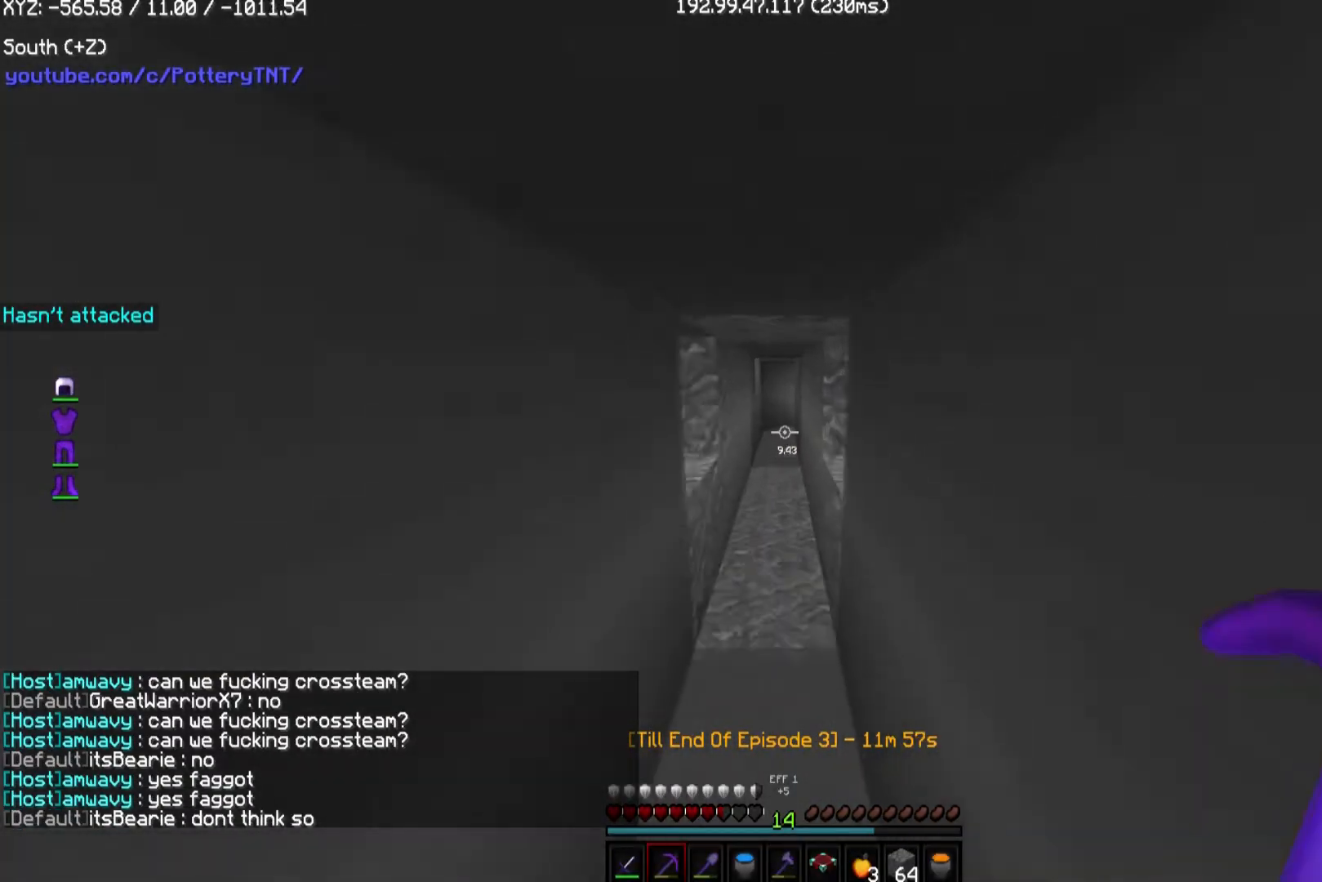
{"keys": ["w"], "mouse": [], "events": []}
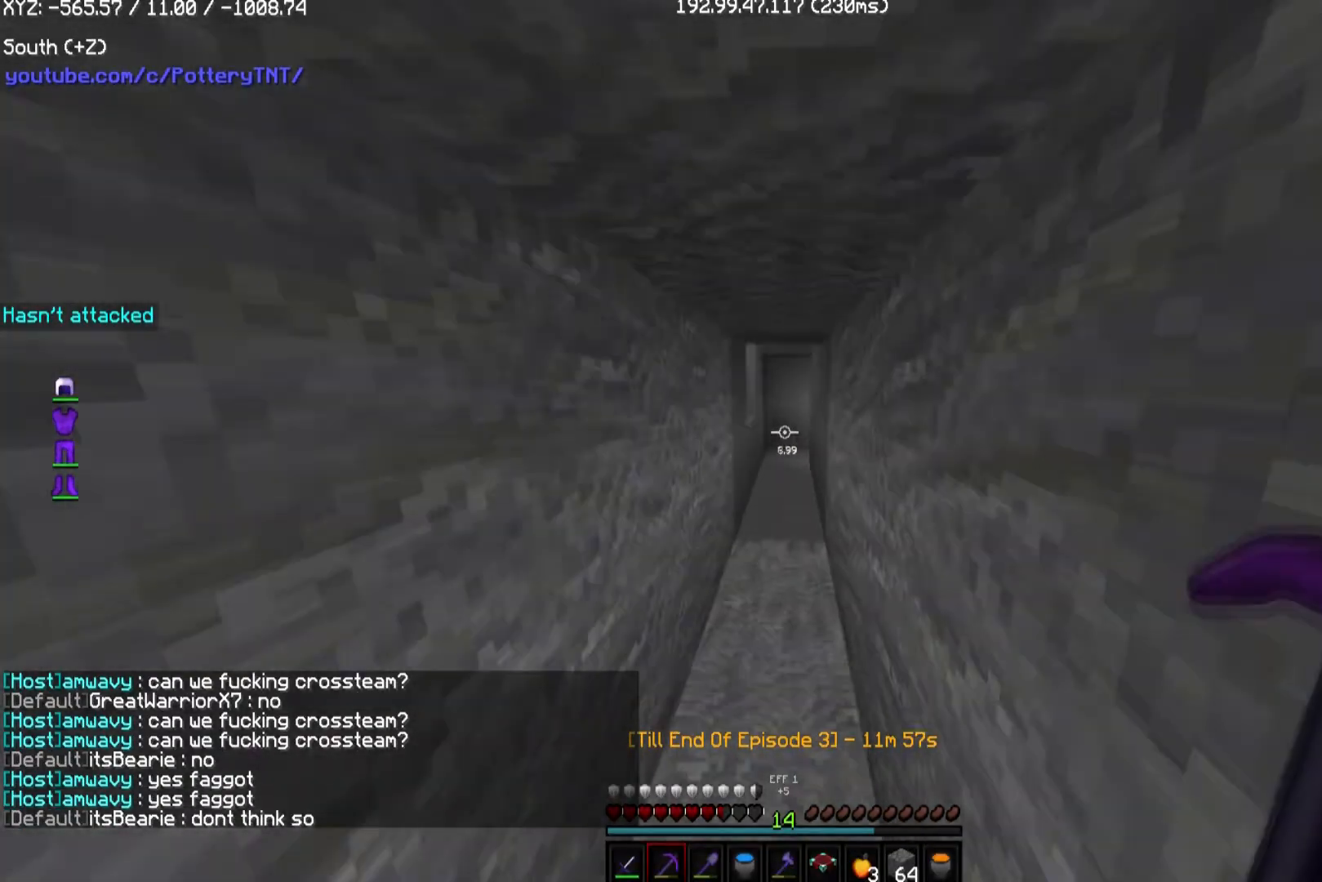
{"keys": ["w"], "mouse": [], "events": []}
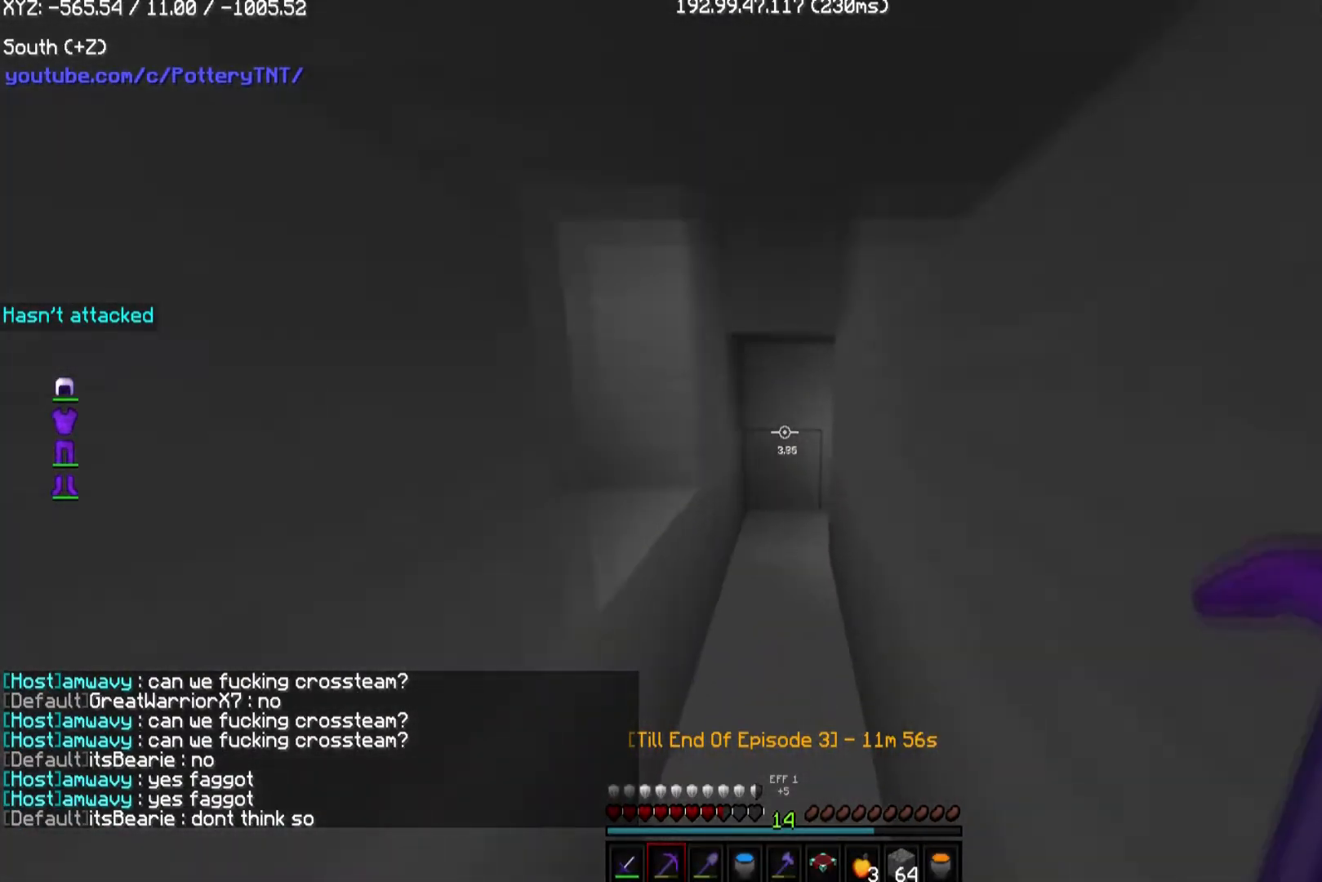
{"keys": ["w"], "mouse": [], "events": []}
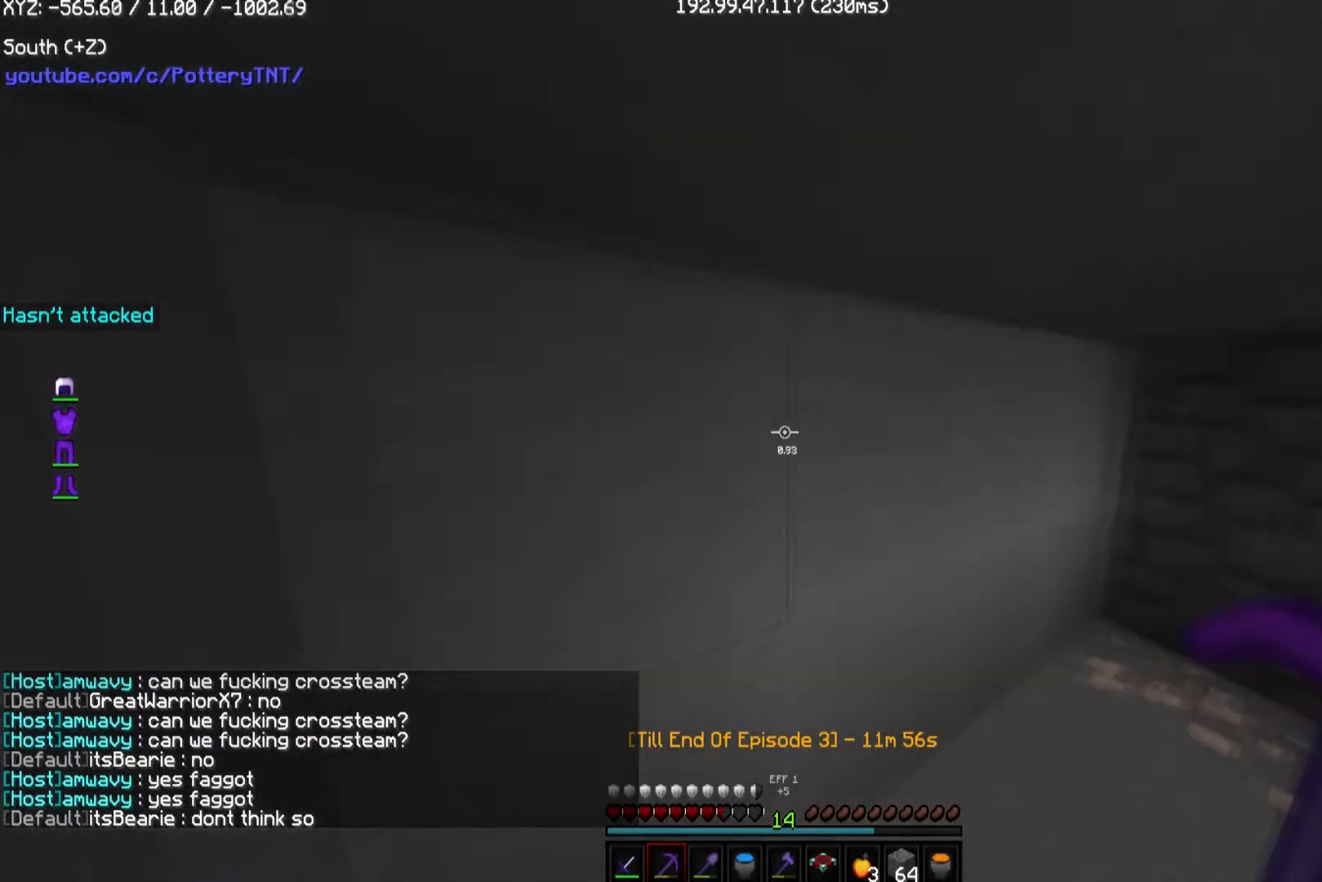
{"keys": ["w"], "mouse": [], "events": [[135, "d", "down"], [505, "d", "up"]]}
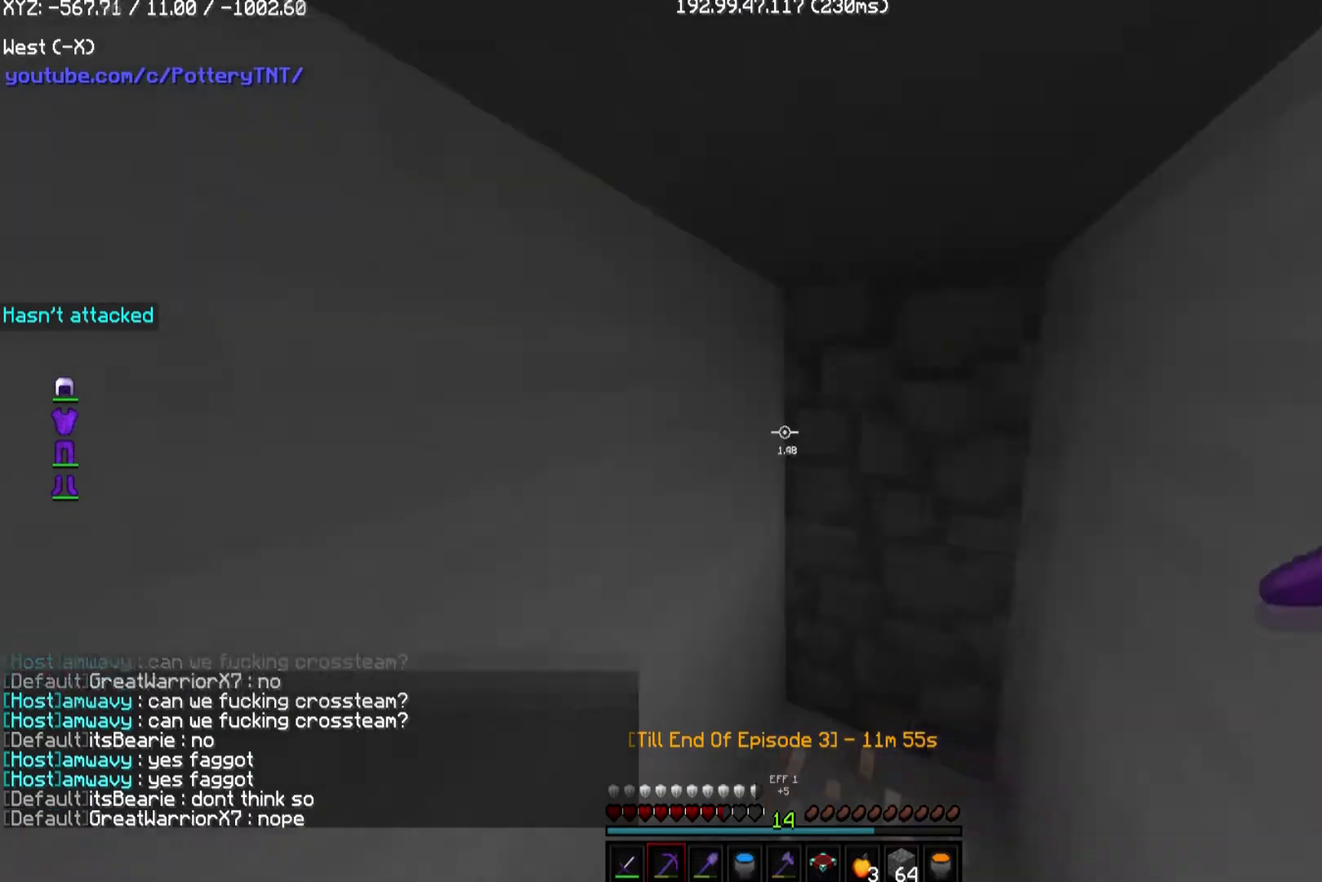
{"keys": [], "mouse": ["left"], "events": [[67, "mouse_left", "down"], [135, "w", "up"]]}
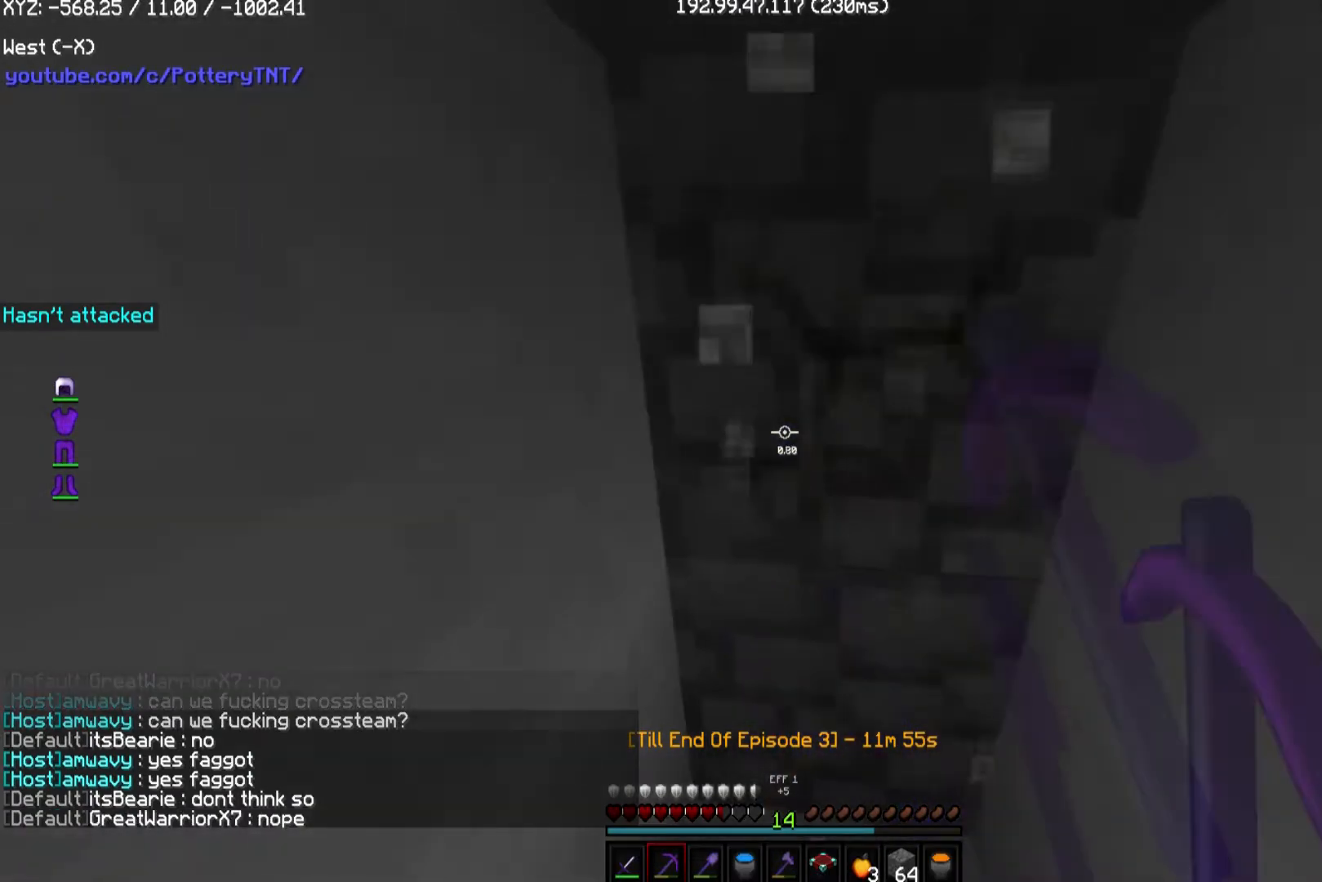
{"keys": [], "mouse": ["left"], "events": []}
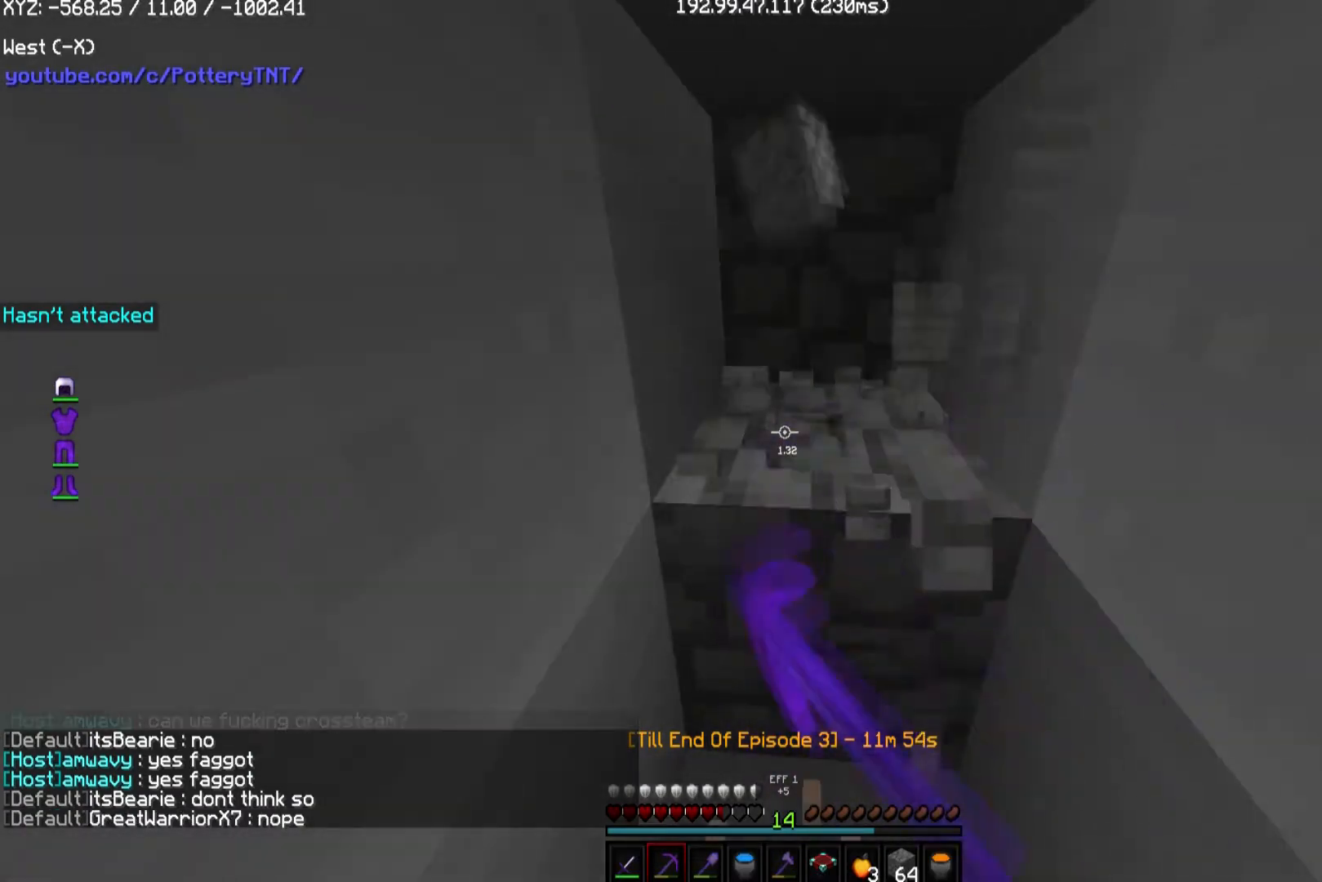
{"keys": ["d", "w"], "mouse": ["left"], "events": [[67, "d", "down"], [168, "w", "down"]]}
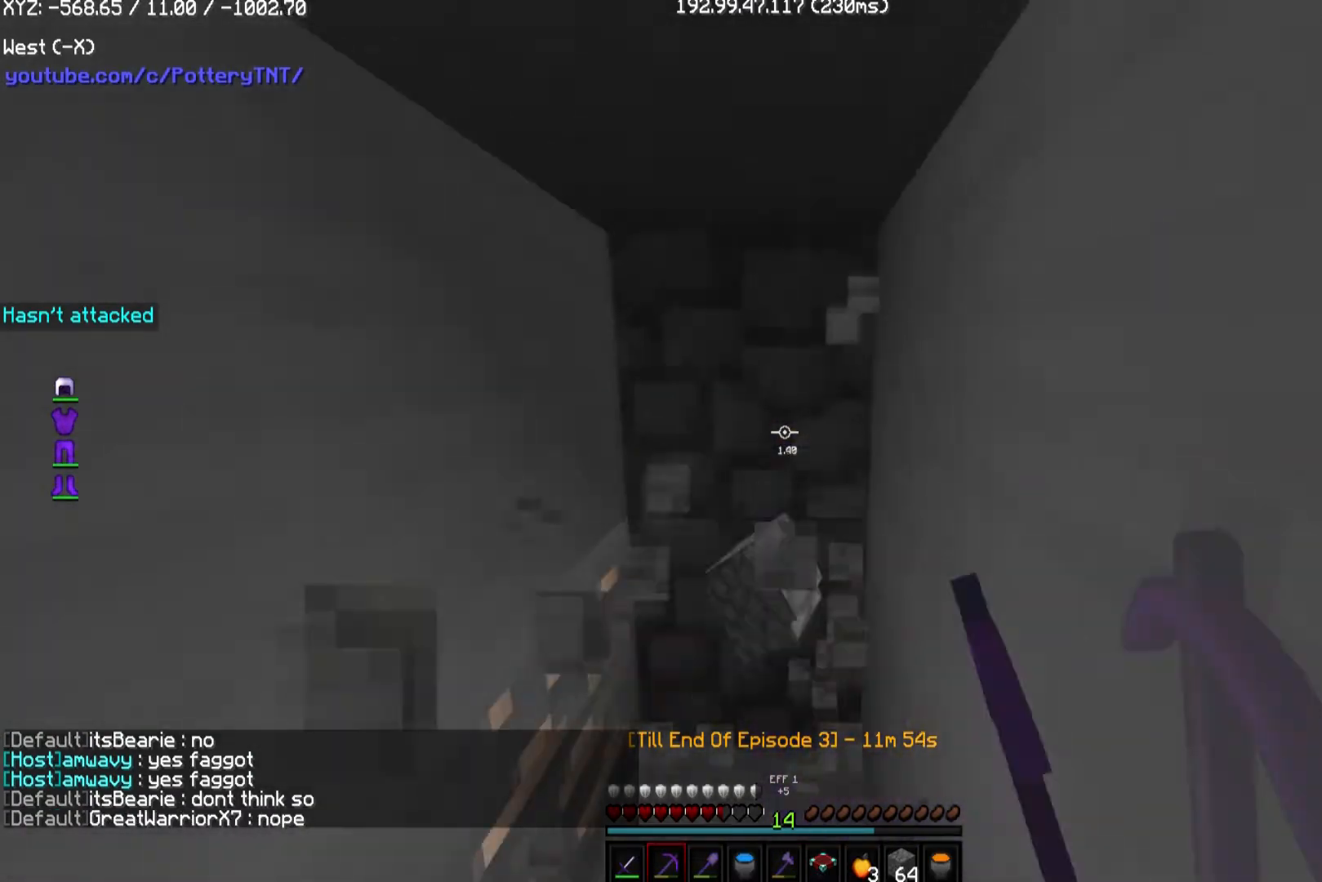
{"keys": ["w"], "mouse": ["left"], "events": [[101, "d", "up"]]}
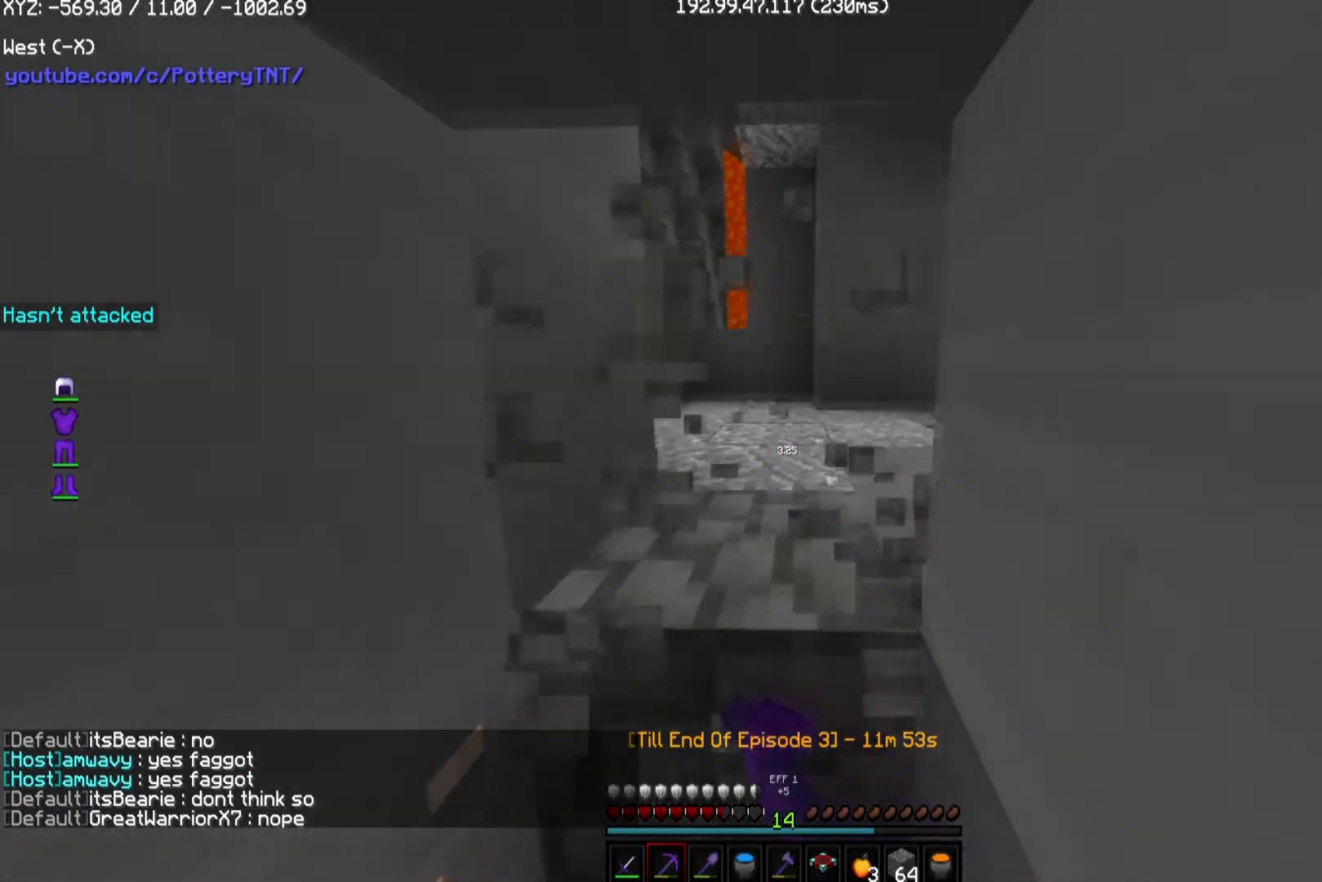
{"keys": ["w"], "mouse": [], "events": [[437, "mouse_left", "up"]]}
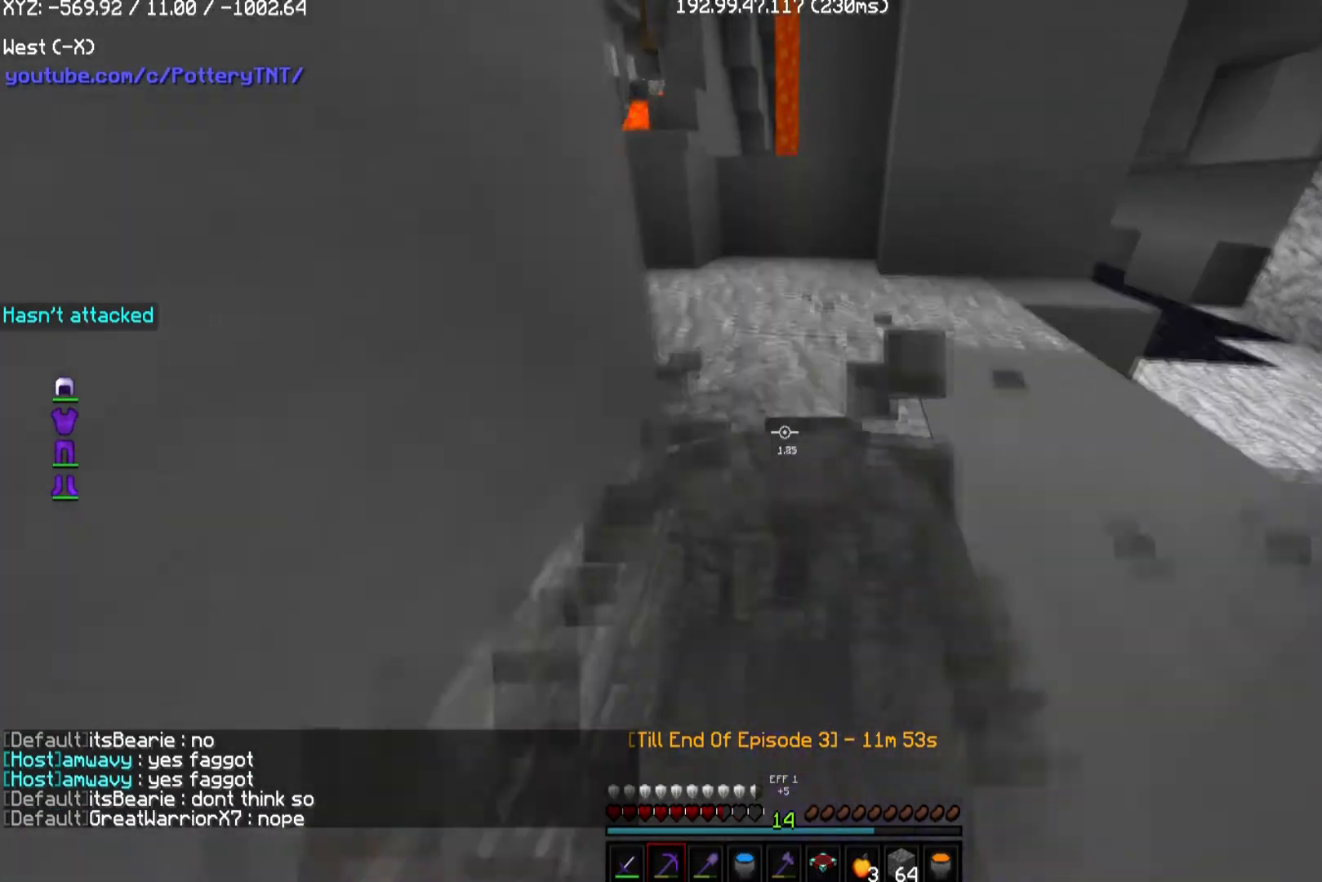
{"keys": ["d", "w"], "mouse": [], "events": [[370, "d", "down"]]}
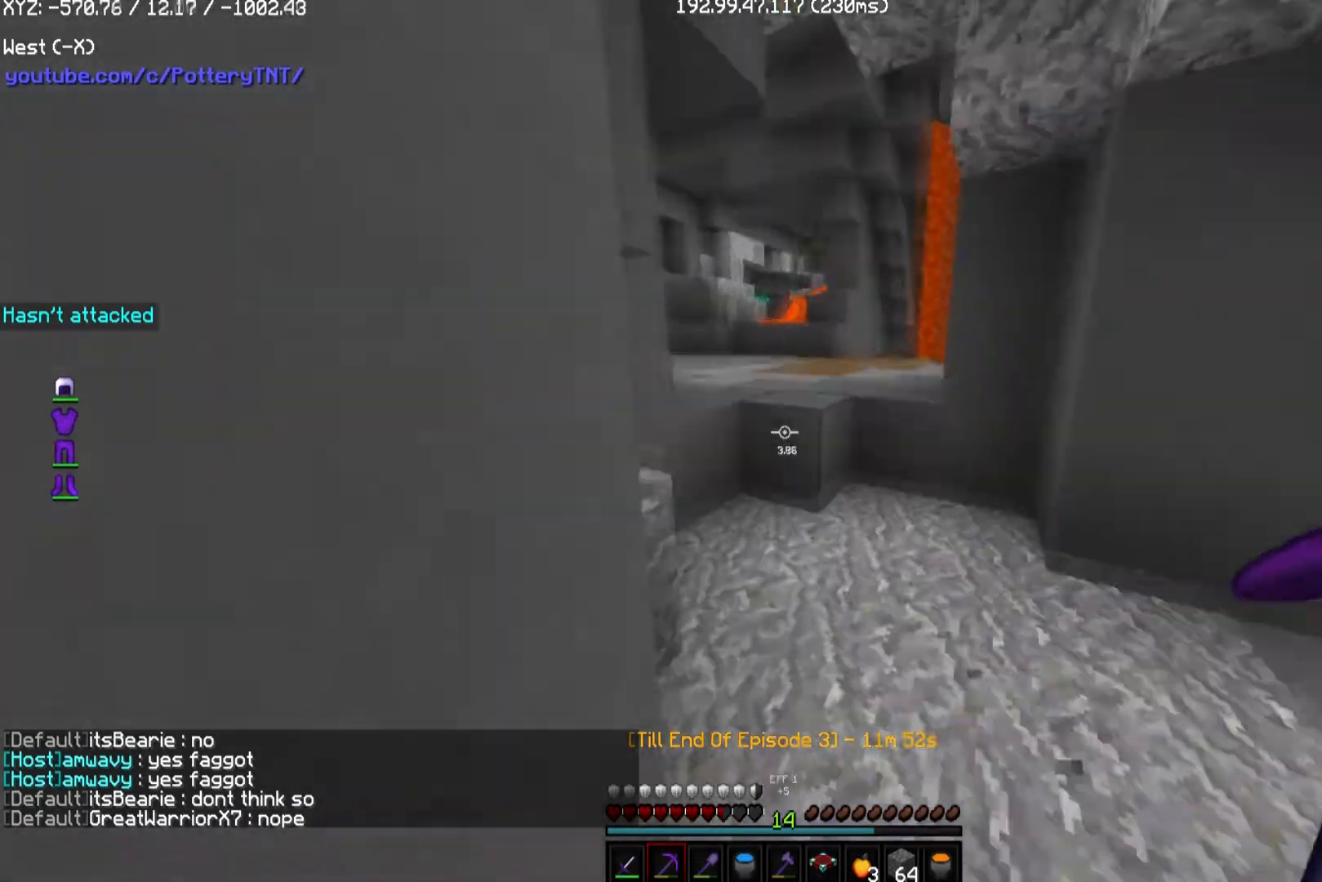
{"keys": ["w"], "mouse": [], "events": [[404, "d", "up"]]}
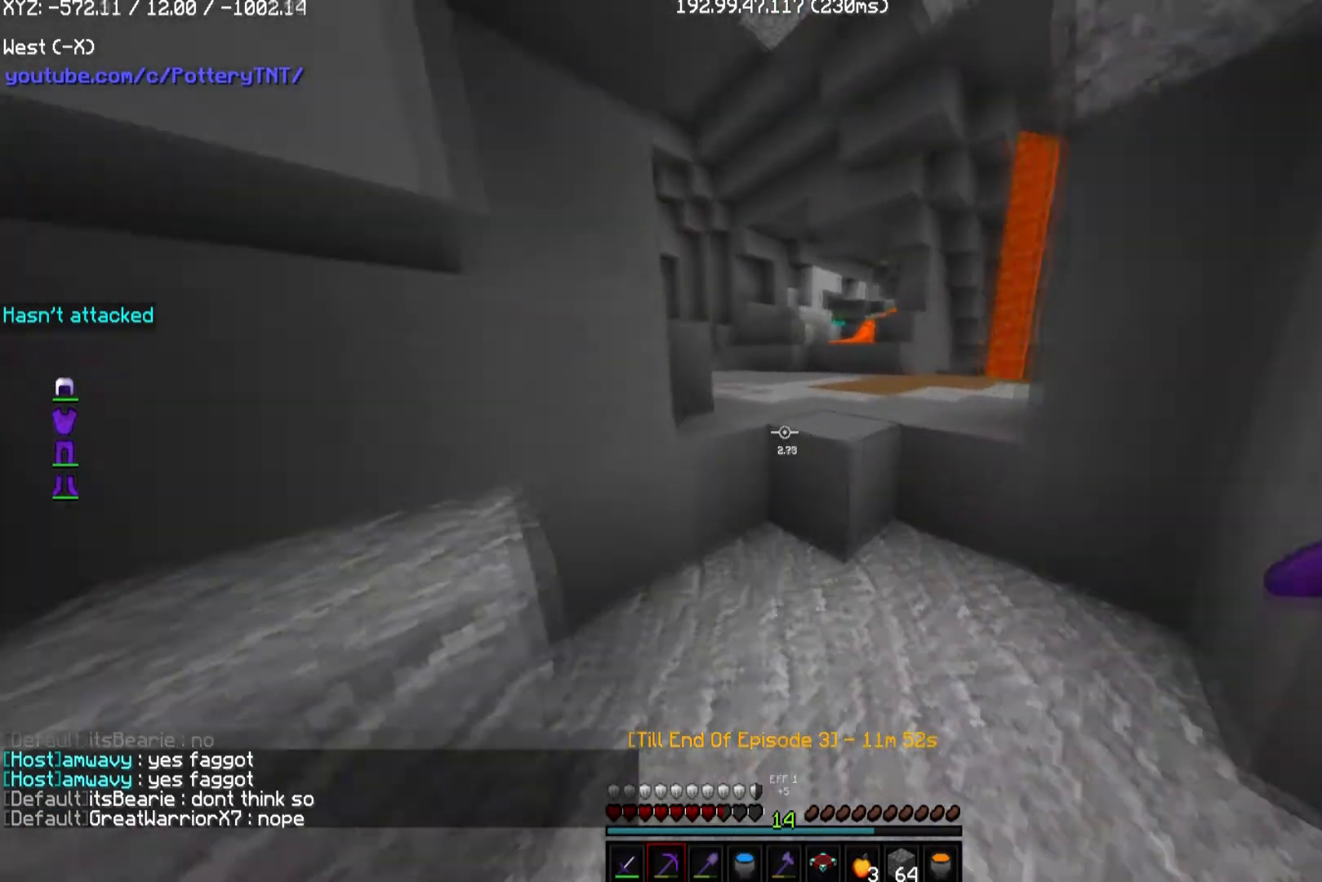
{"keys": ["w"], "mouse": [], "events": []}
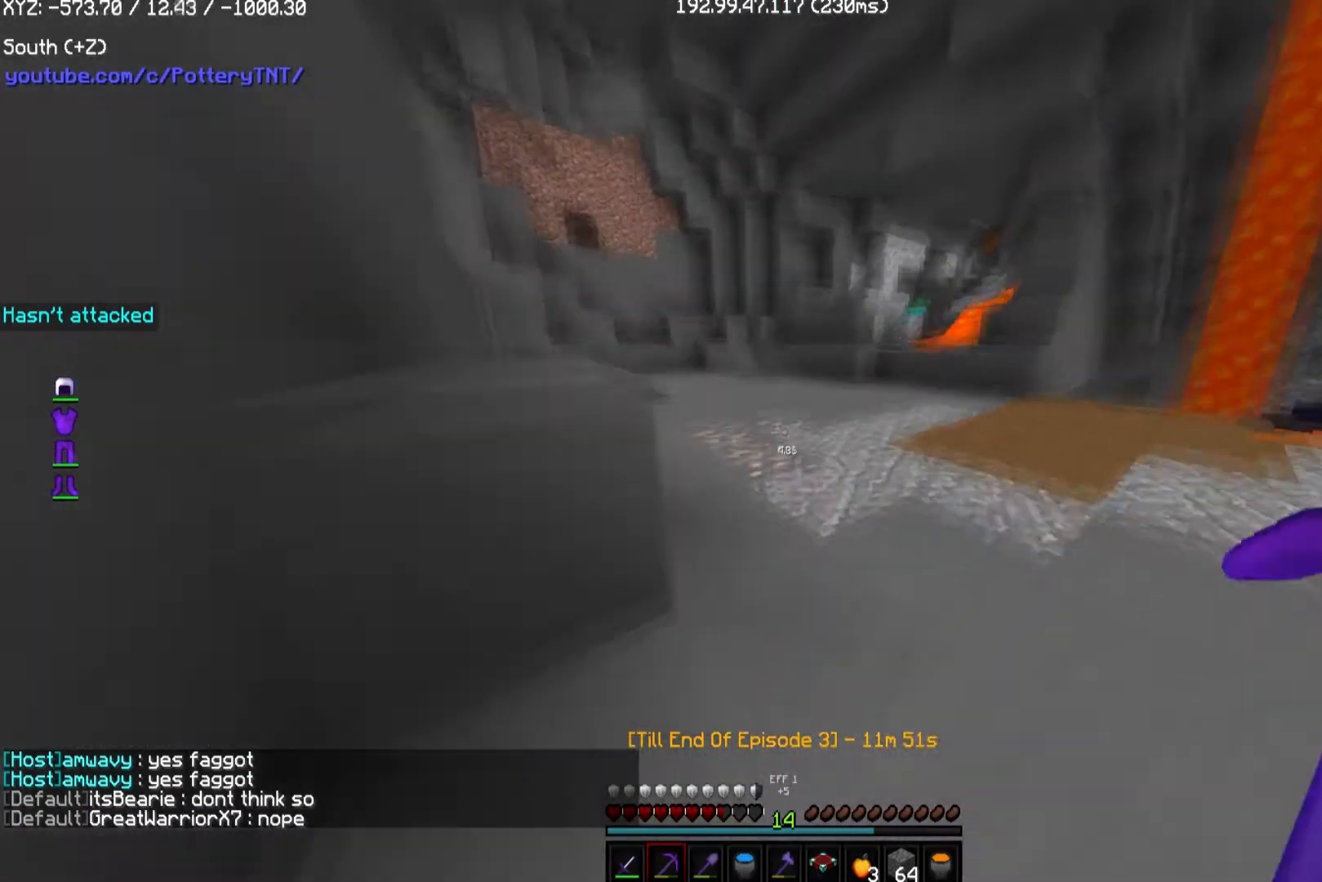
{"keys": ["w"], "mouse": [], "events": [[270, "d", "down"], [505, "d", "up"]]}
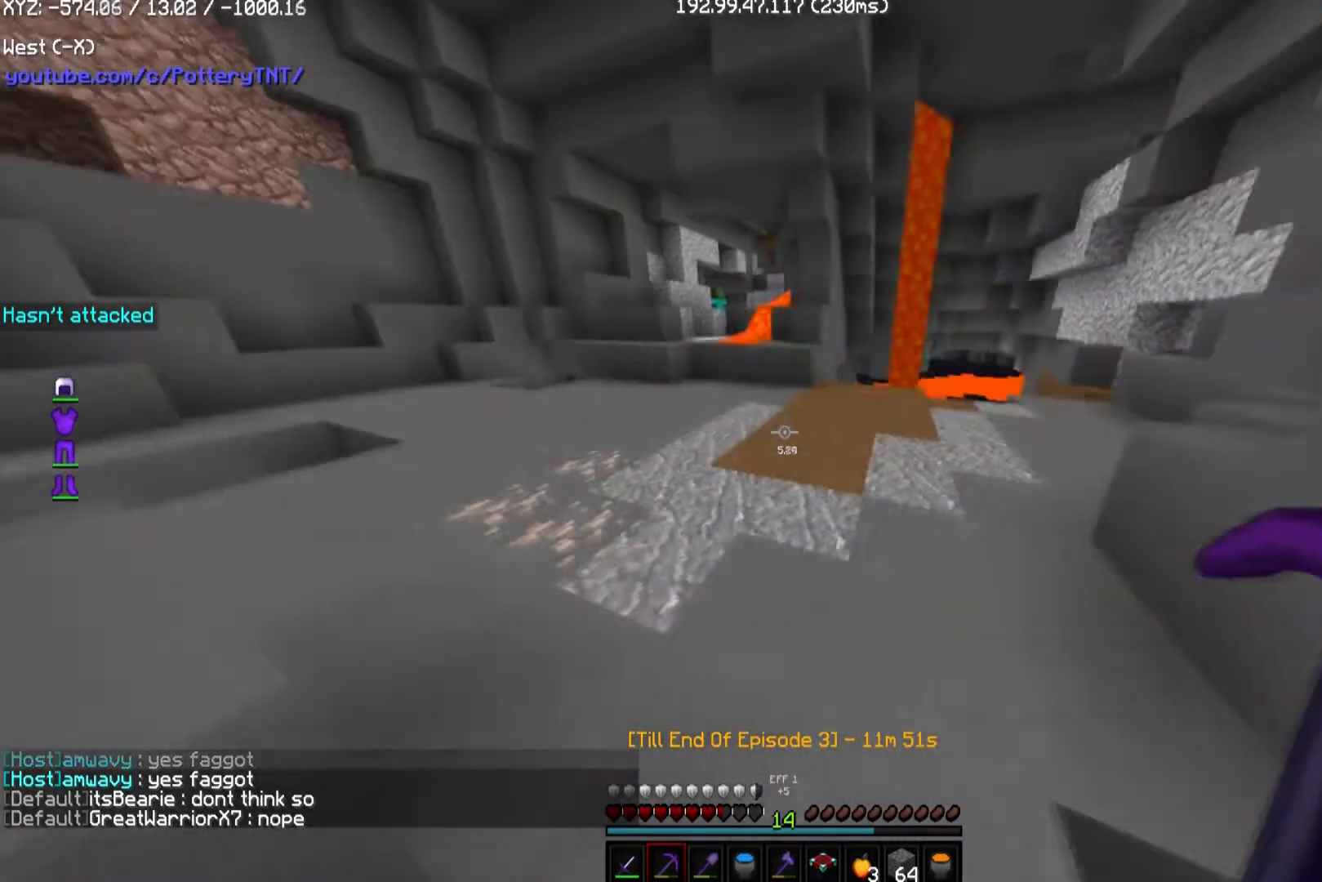
{"keys": ["a", "w"], "mouse": [], "events": [[34, "a", "down"]]}
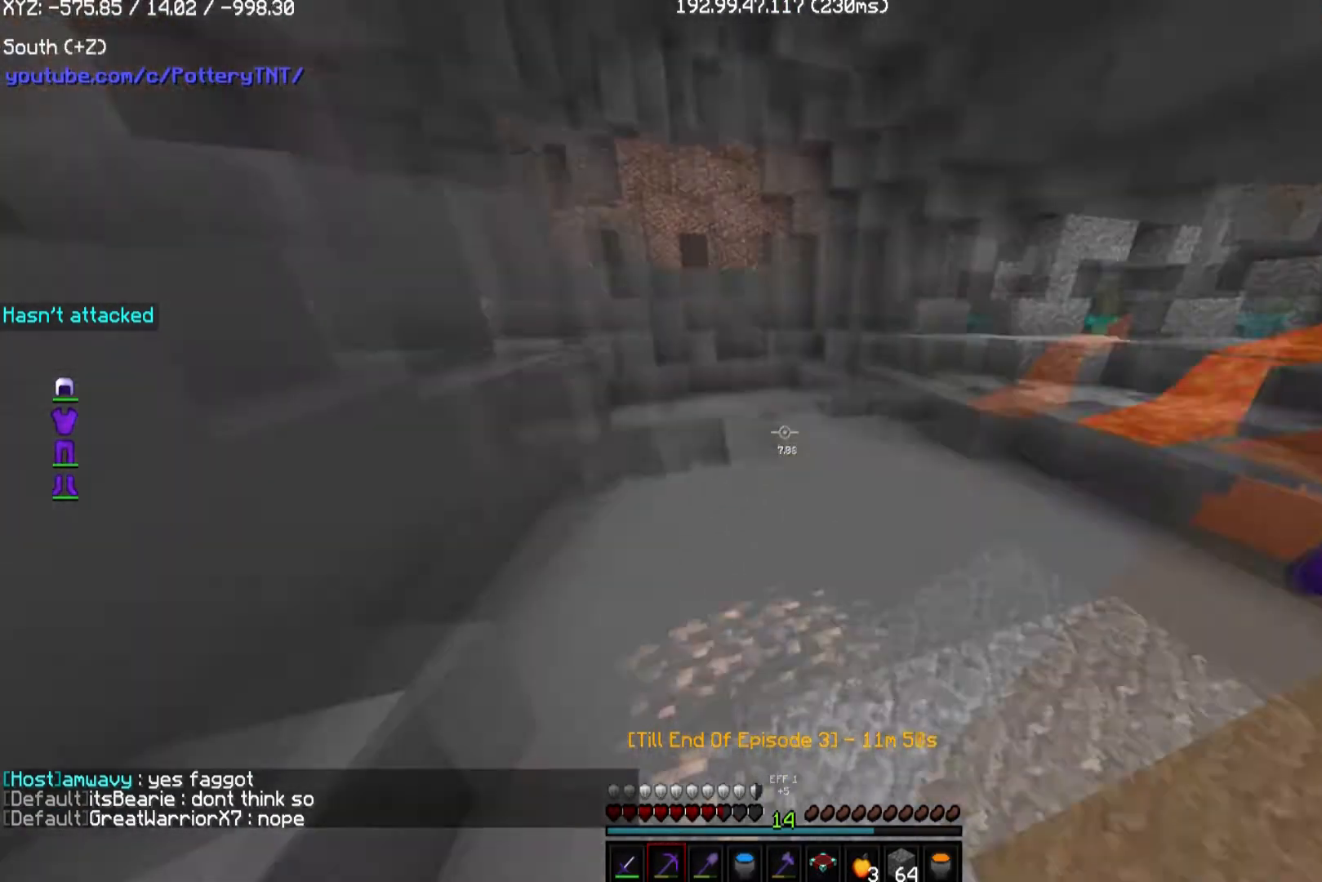
{"keys": ["d", "w"], "mouse": [], "events": [[68, "a", "up"], [101, "d", "down"]]}
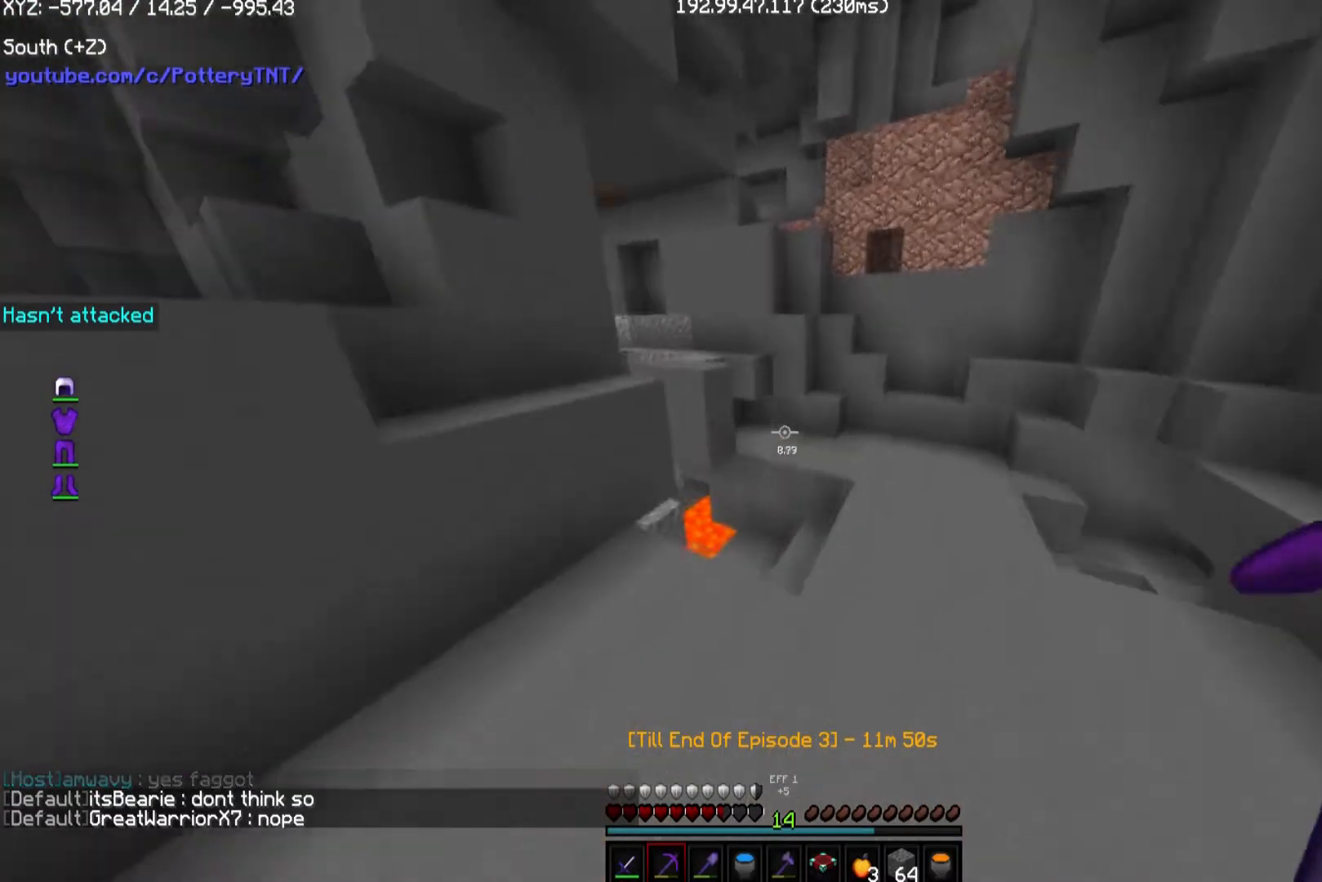
{"keys": ["d", "w"], "mouse": [], "events": []}
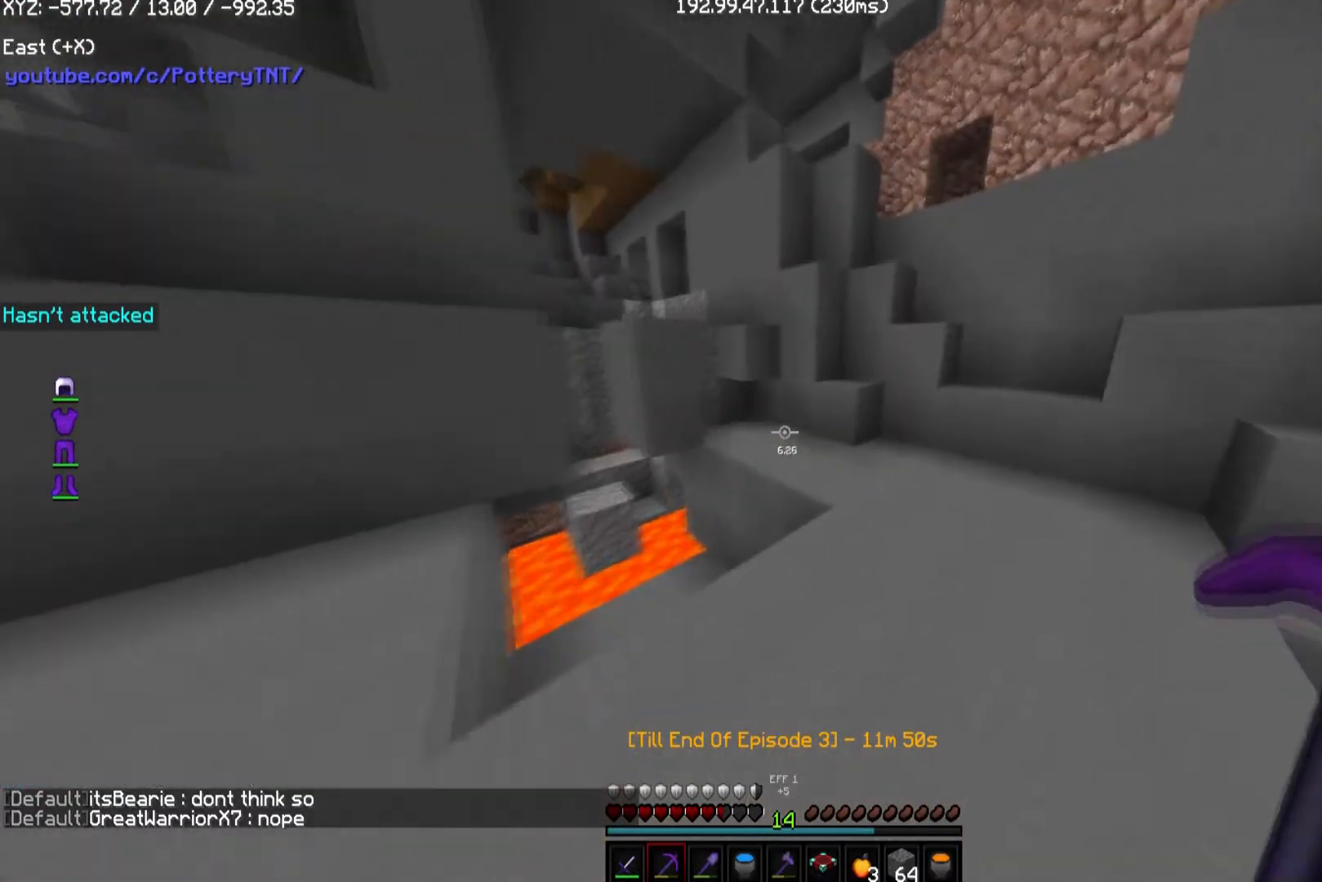
{"keys": ["w"], "mouse": [], "events": [[236, "d", "up"]]}
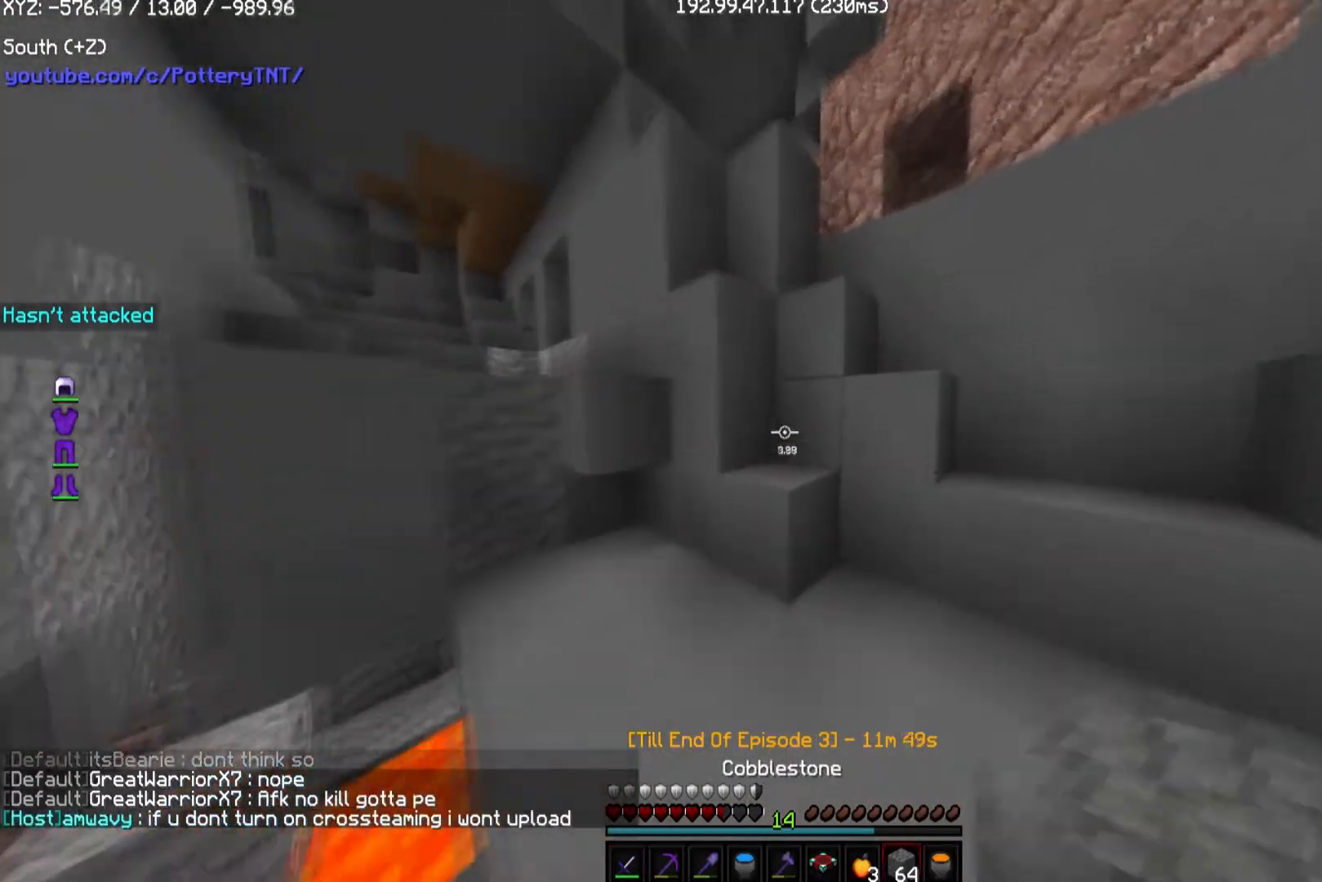
{"keys": ["w"], "mouse": [], "events": []}
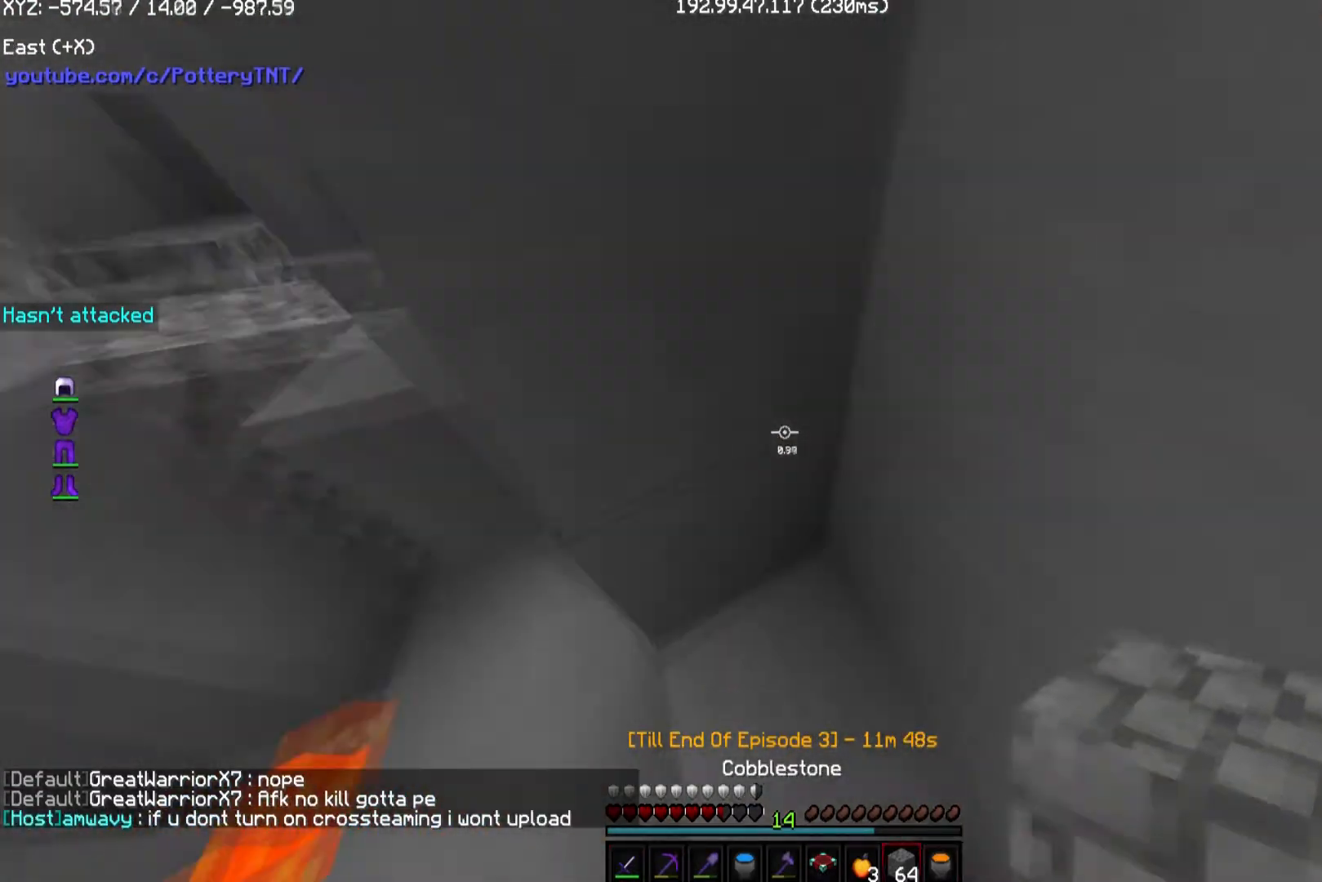
{"keys": ["a", "w"], "mouse": ["right"], "events": [[168, "a", "down"], [235, "mouse_right", "down"]]}
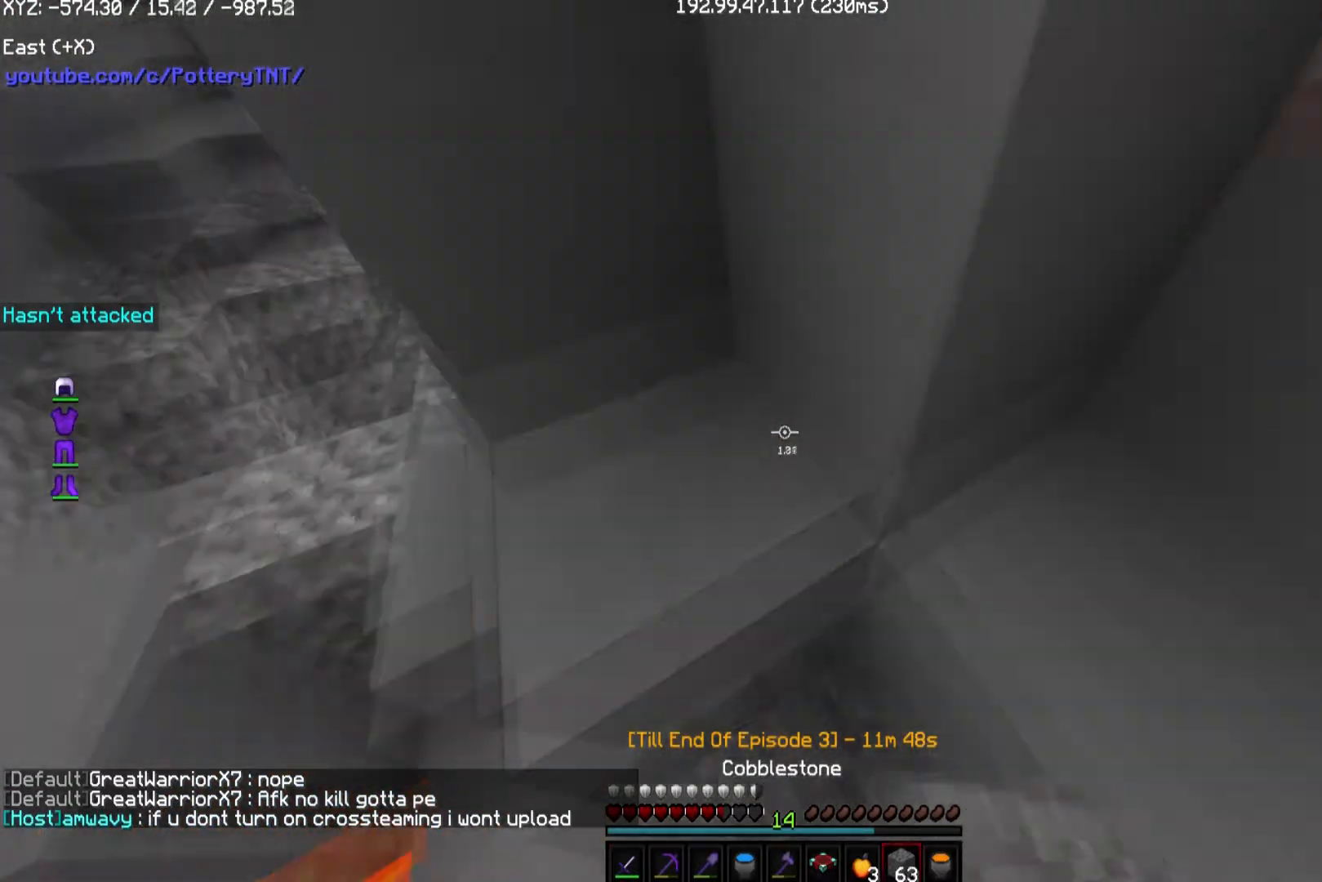
{"keys": ["w"], "mouse": [], "events": [[33, "mouse_right", "up"], [67, "a", "up"]]}
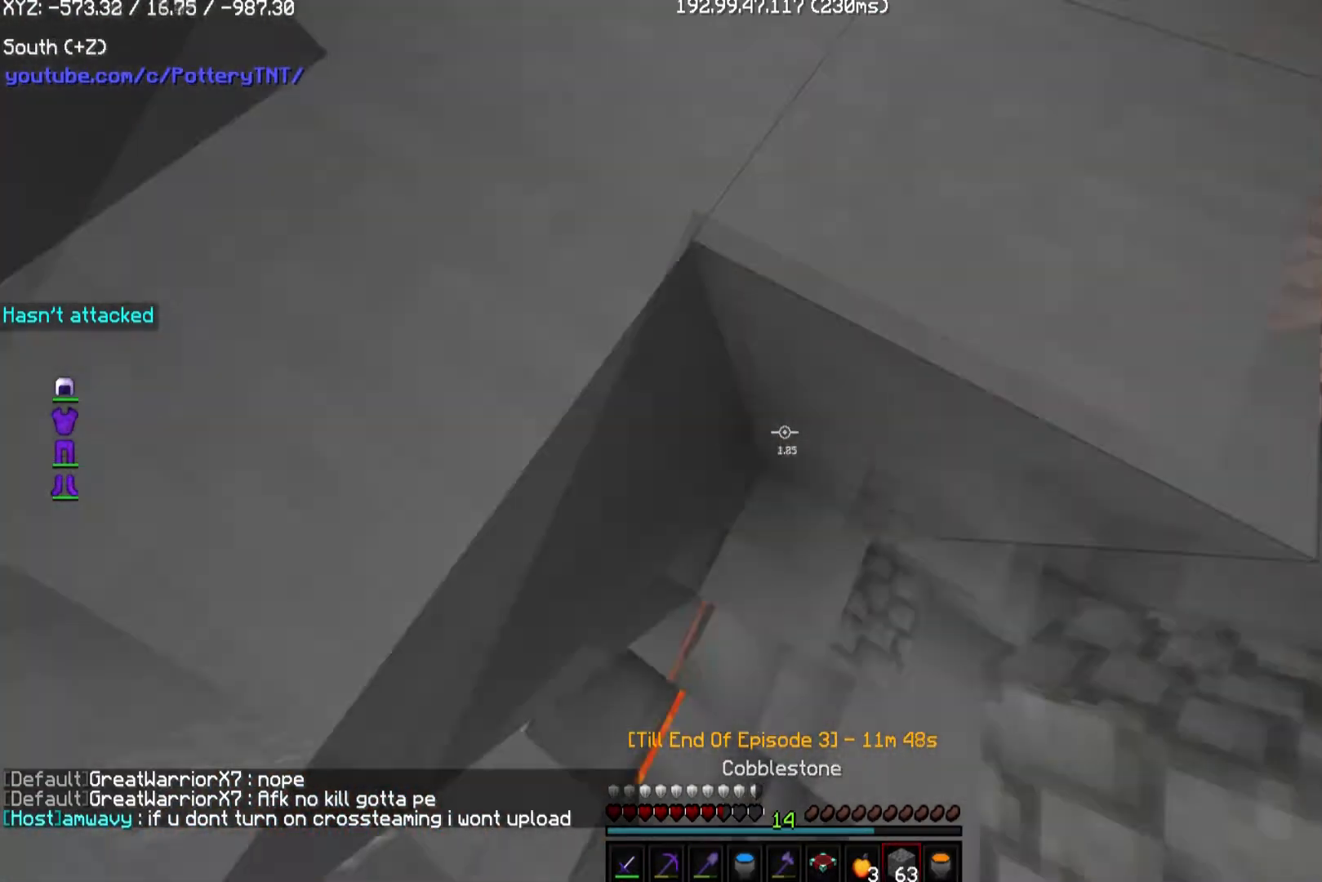
{"keys": ["a", "w"], "mouse": []}
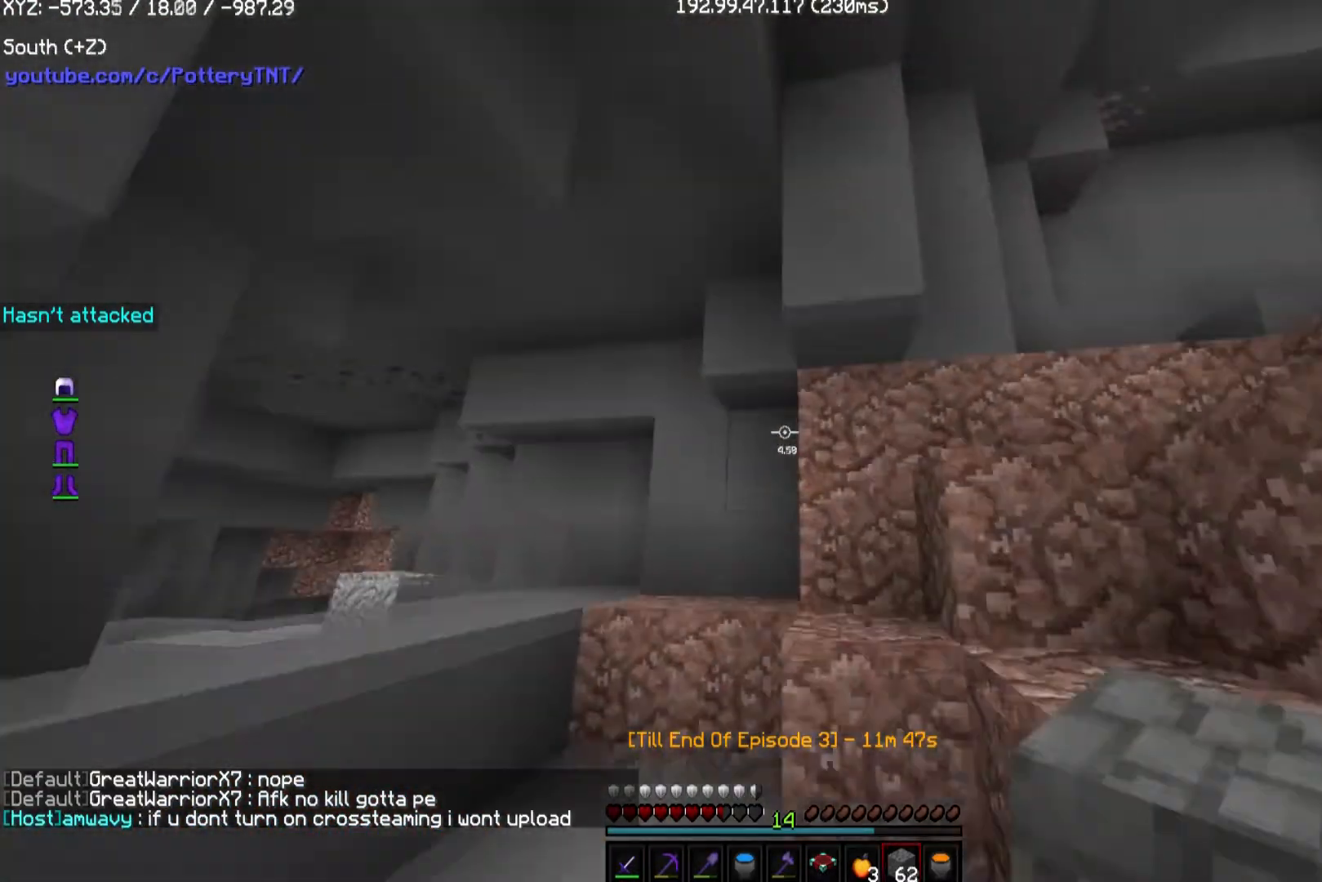
{"keys": ["a", "w"], "mouse": [], "events": []}
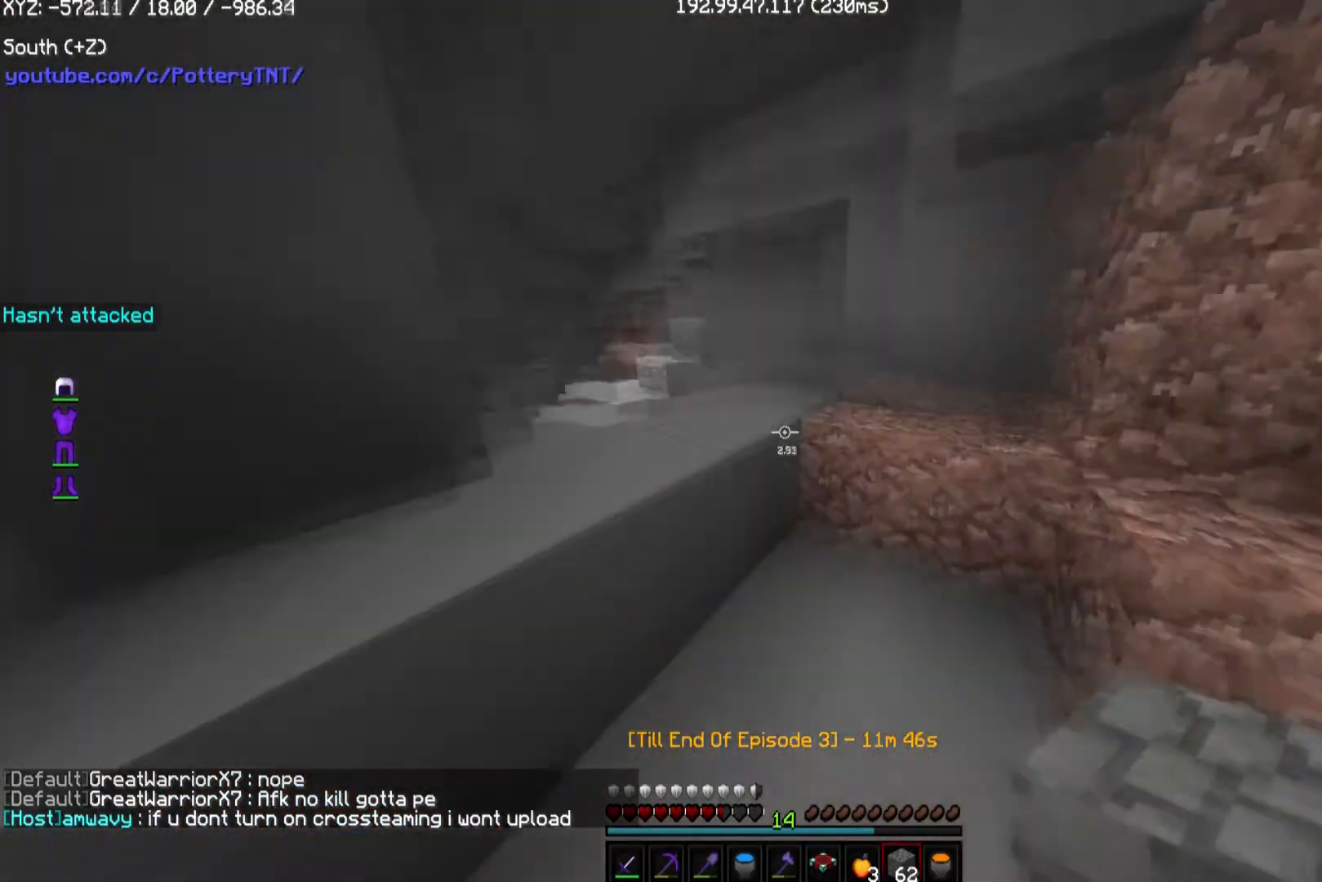
{"keys": ["w"], "mouse": [], "events": [[471, "a", "up"]]}